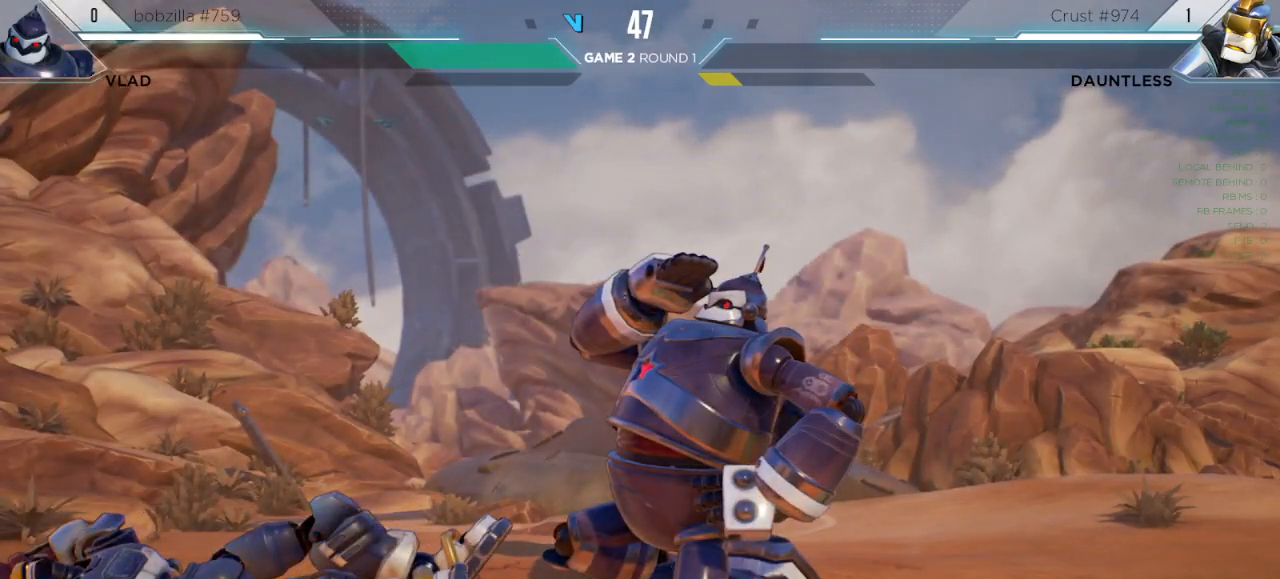
Gameplay with keyboard; each line is a JSON object with the keys held at the frame after it. "events" lists presses ("down") and releases ("up") of "down", "h", "l", "left", "m", "overdrive", "right", "s1", "s2", "s3", "t" and "up" between this image and that frame as [ms after this image, input, new state], when the widget could be followed in between. No other keys are recorded. Mouse input is not recorded. Key names are as the overlay labels them; some are game actions (e.g. jump) rather than physical keys.
{"keys": [], "events": [[317, "m", "down"], [383, "m", "up"]]}
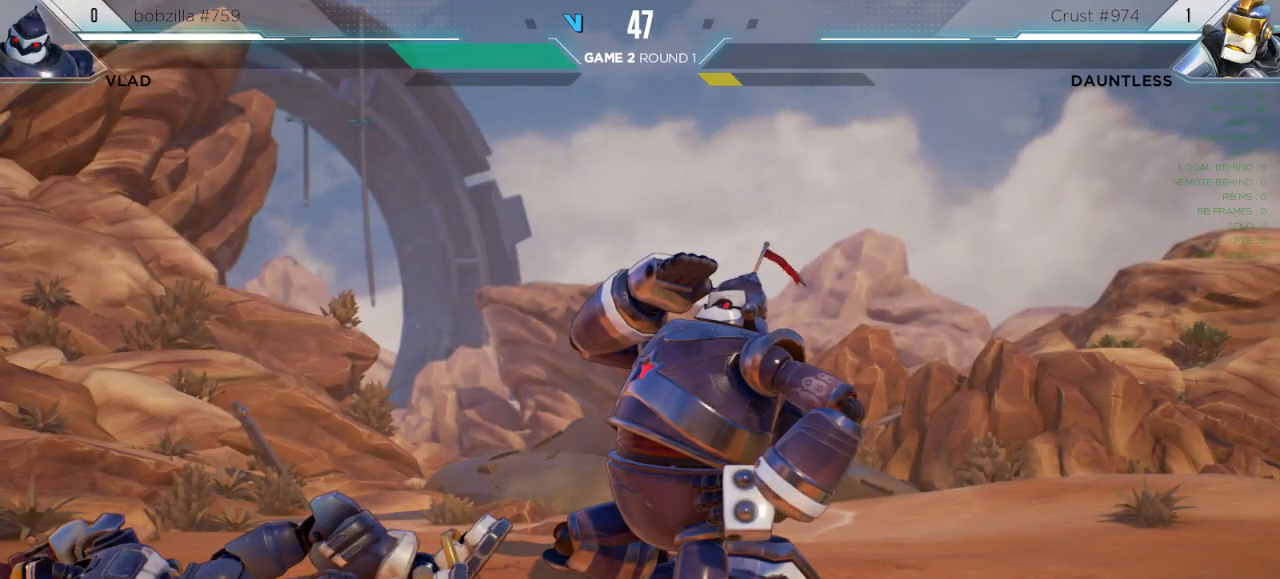
{"keys": [], "events": [[33, "m", "down"], [83, "m", "up"], [233, "m", "down"], [300, "m", "up"]]}
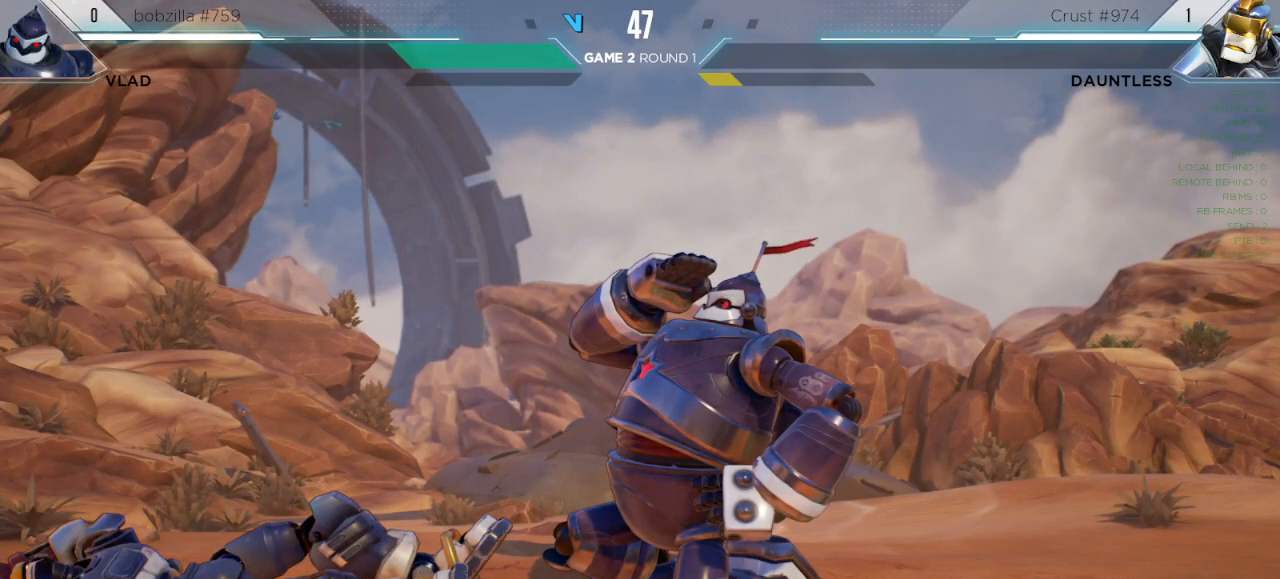
{"keys": [], "events": []}
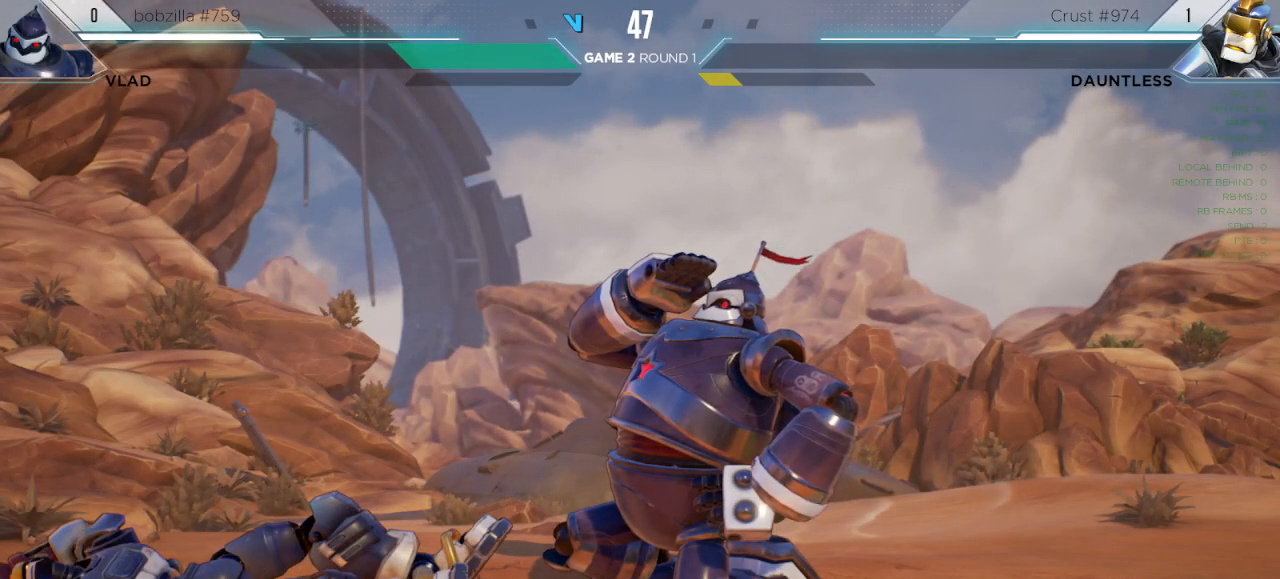
{"keys": [], "events": []}
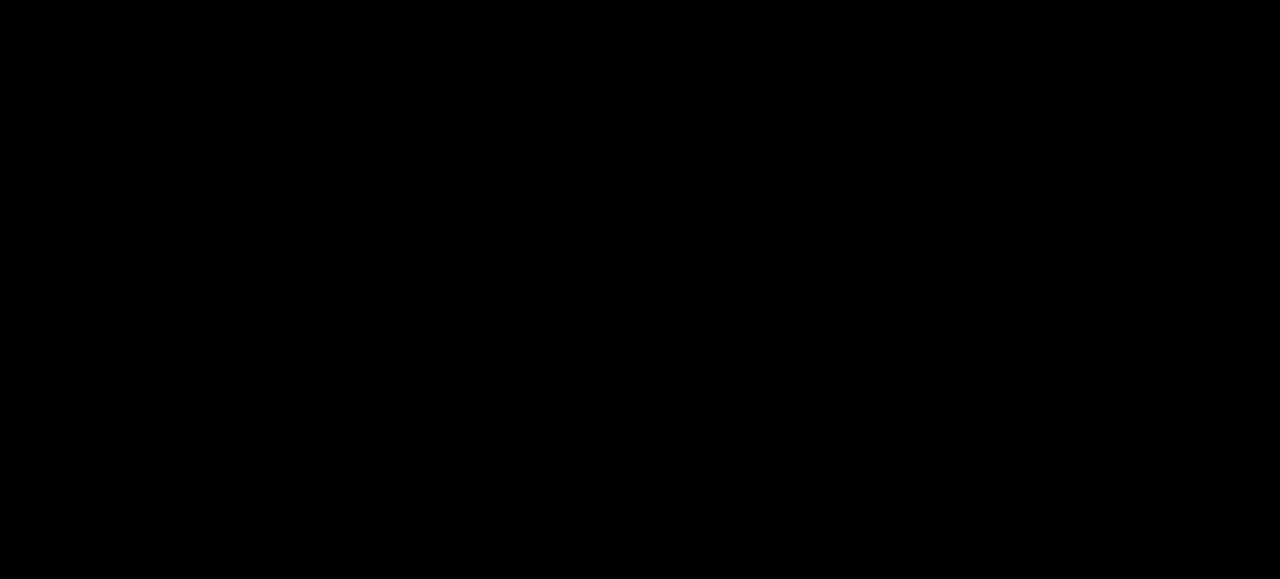
{"keys": [], "events": []}
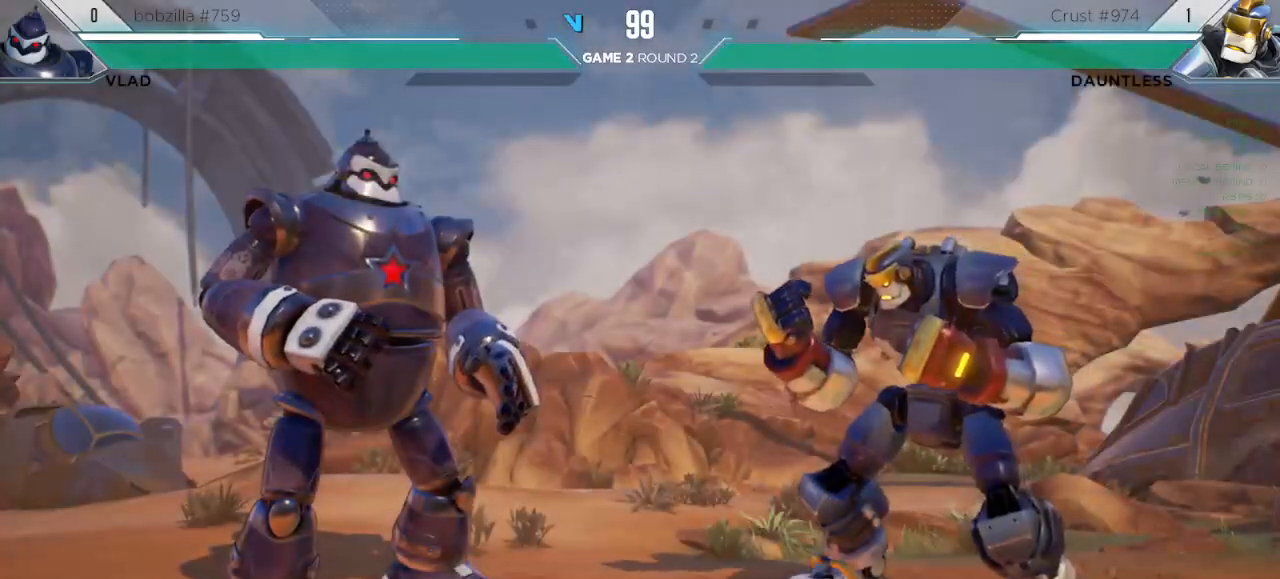
{"keys": [], "events": []}
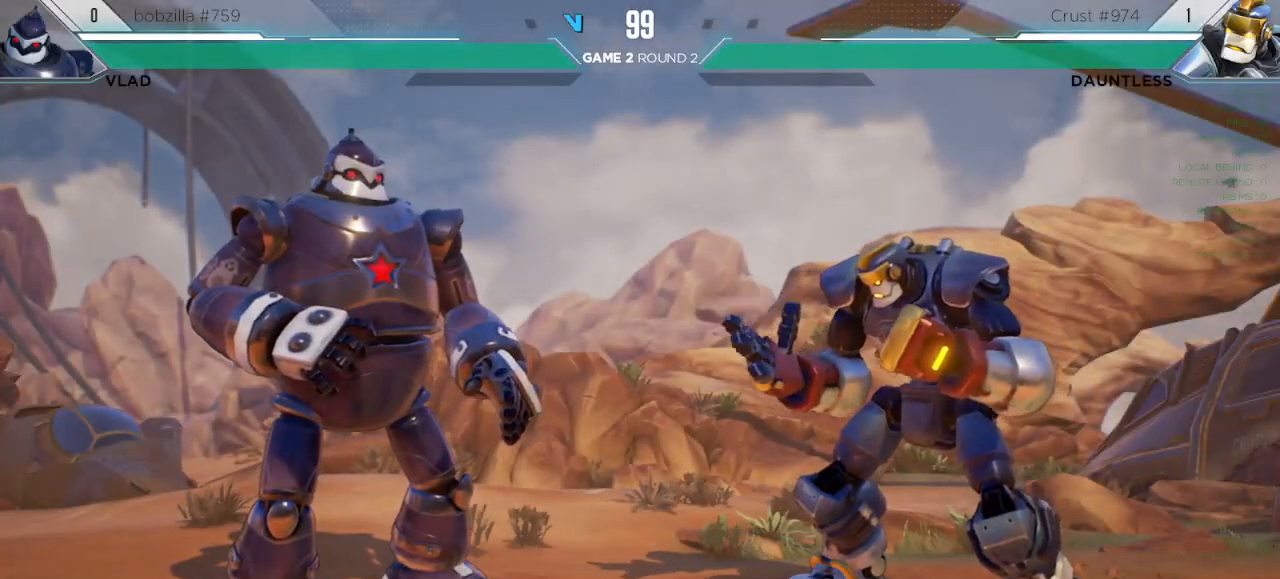
{"keys": [], "events": []}
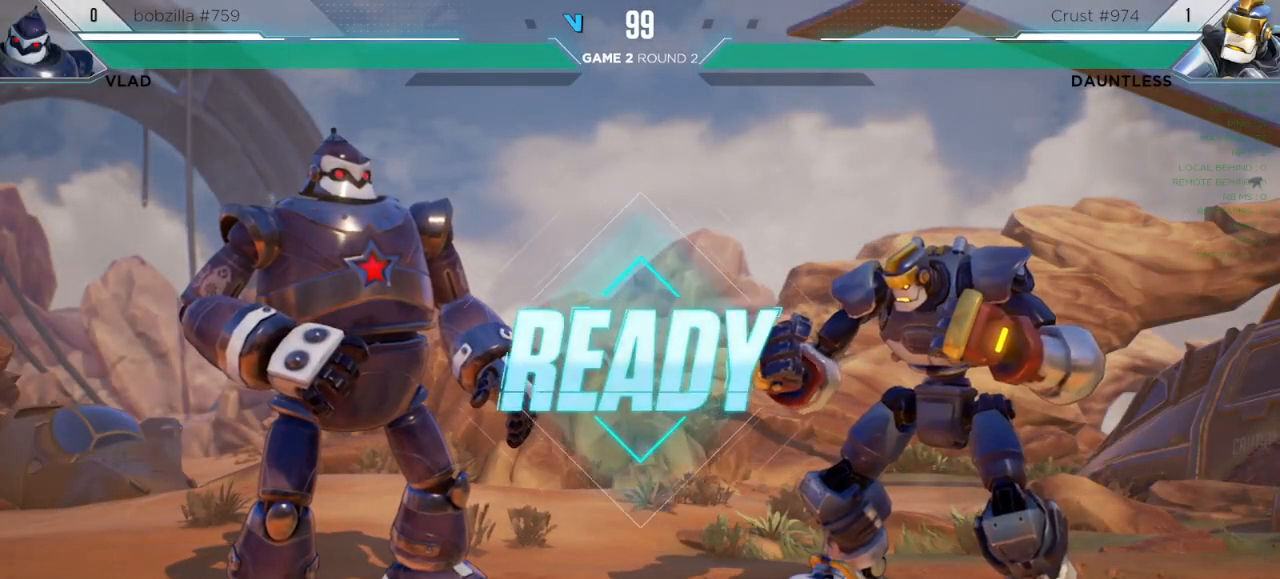
{"keys": [], "events": []}
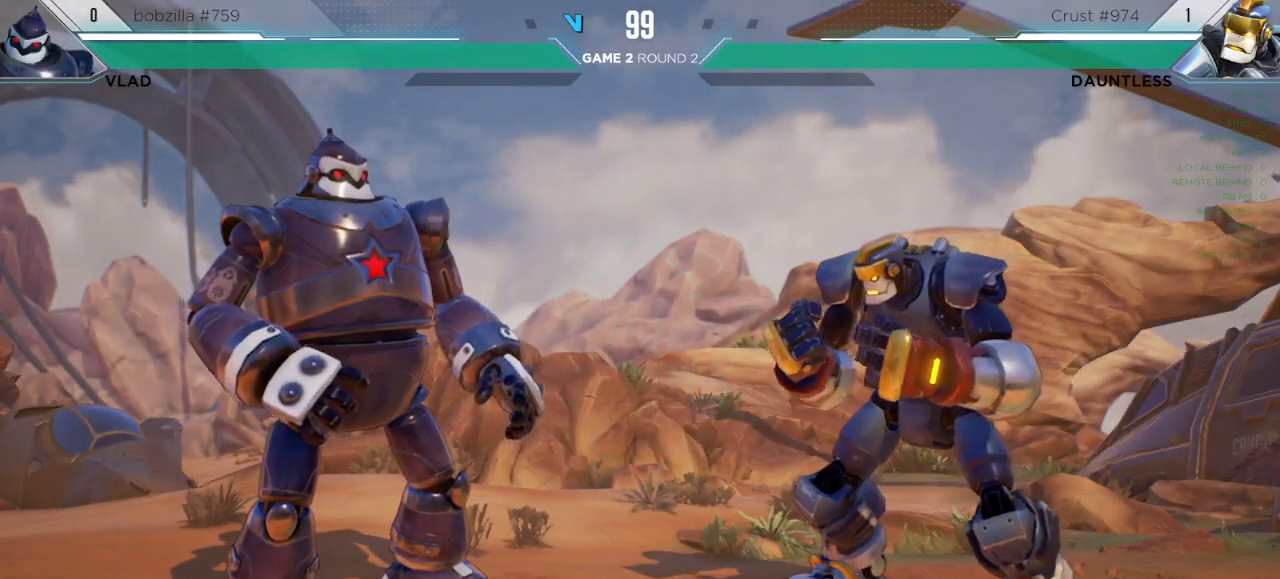
{"keys": ["left"], "events": [[150, "left", "down"]]}
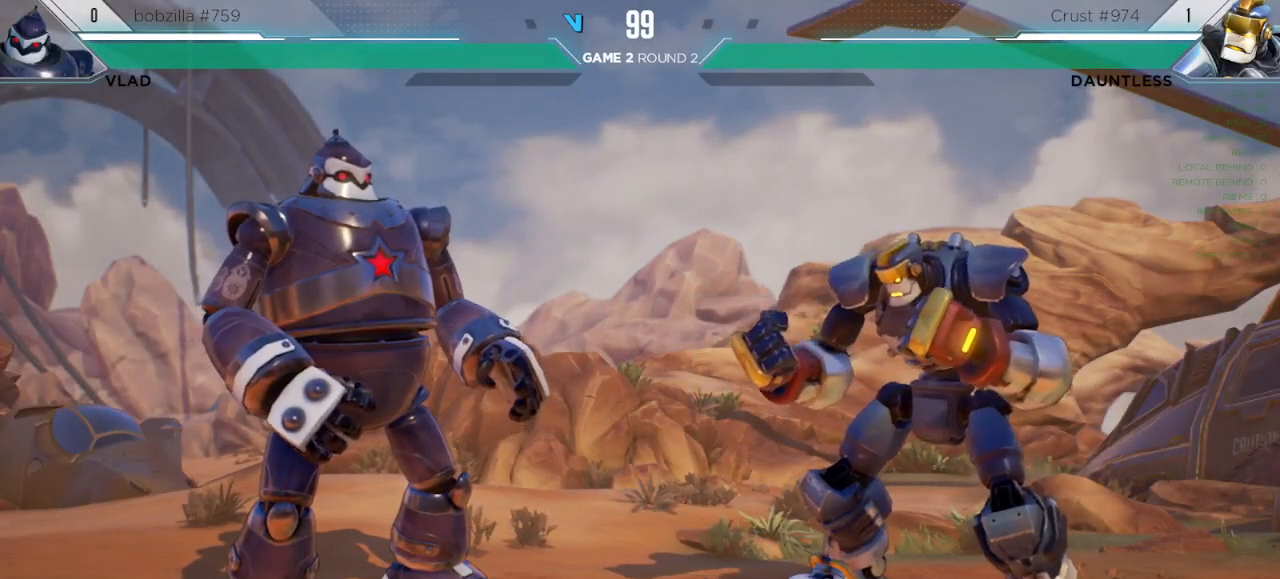
{"keys": [], "events": [[500, "left", "up"]]}
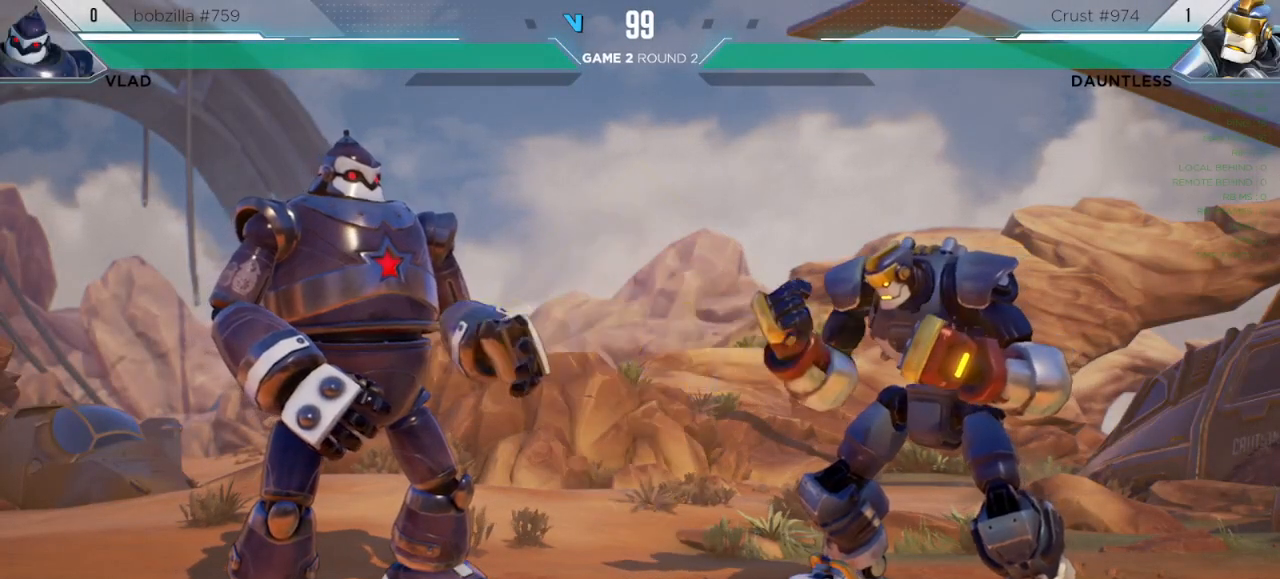
{"keys": ["right"], "events": [[33, "up", "down"], [167, "right", "down"], [200, "up", "up"]]}
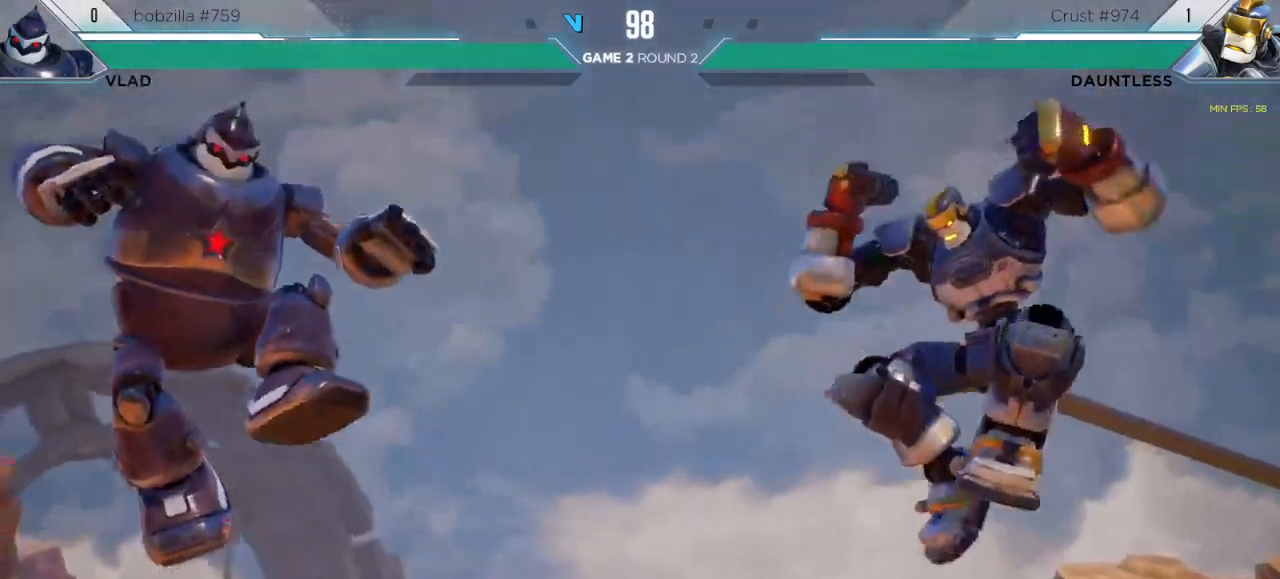
{"keys": ["s1"], "events": [[233, "right", "up"], [267, "left", "down"], [283, "left", "up"], [283, "s1", "down"]]}
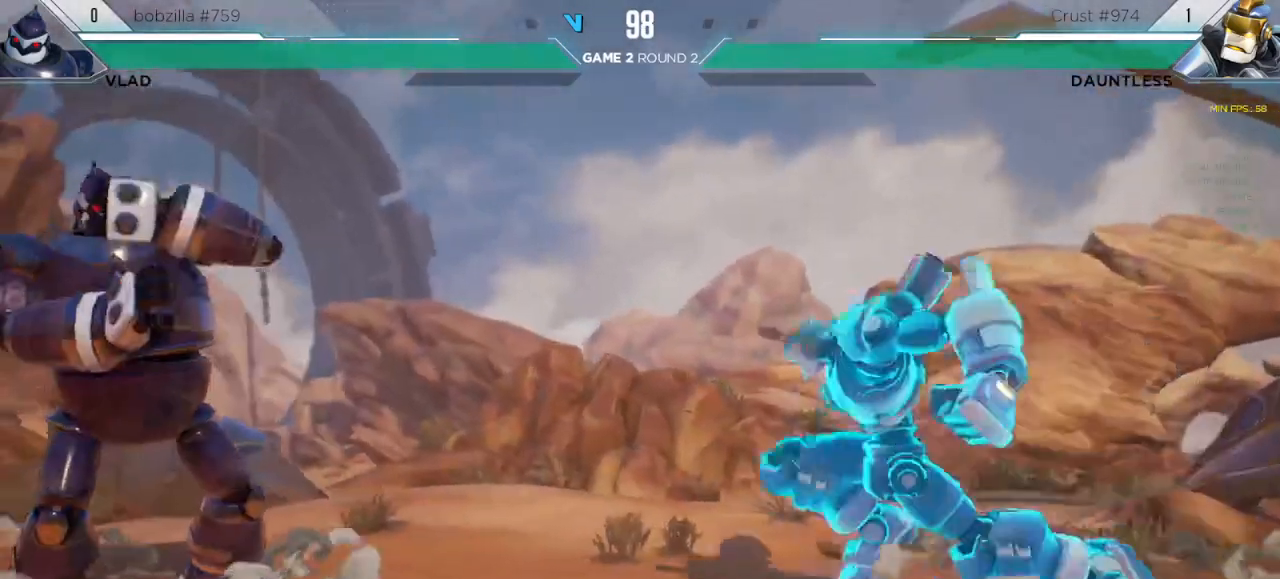
{"keys": ["down", "right"], "events": [[100, "s1", "up"], [350, "down", "down"], [350, "right", "down"]]}
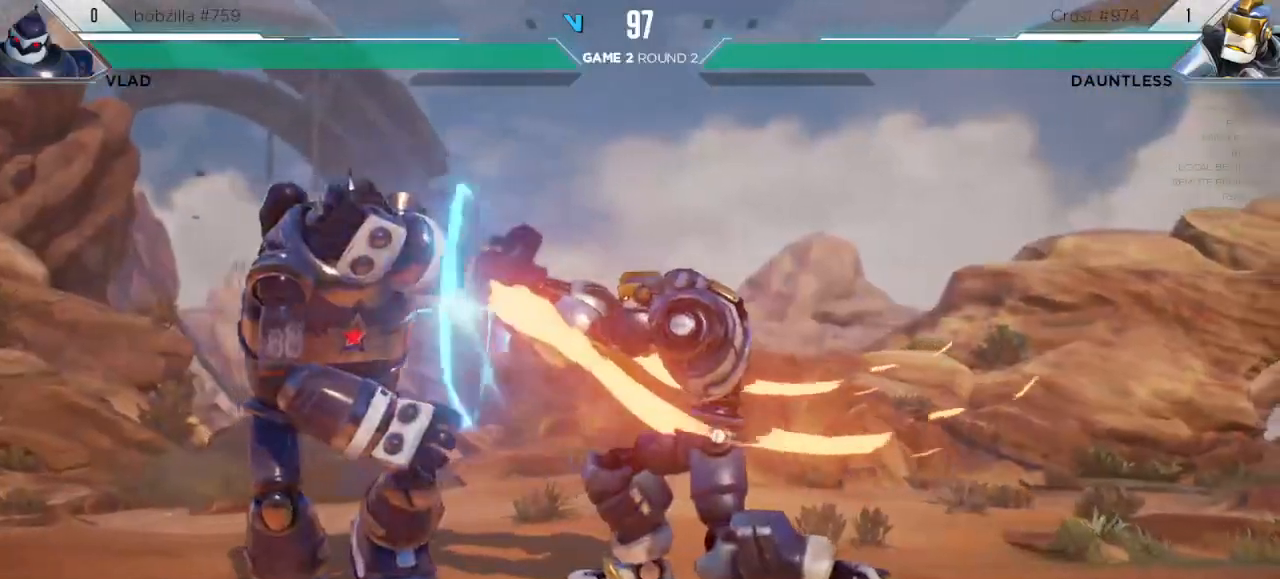
{"keys": [], "events": [[217, "down", "up"], [233, "right", "up"]]}
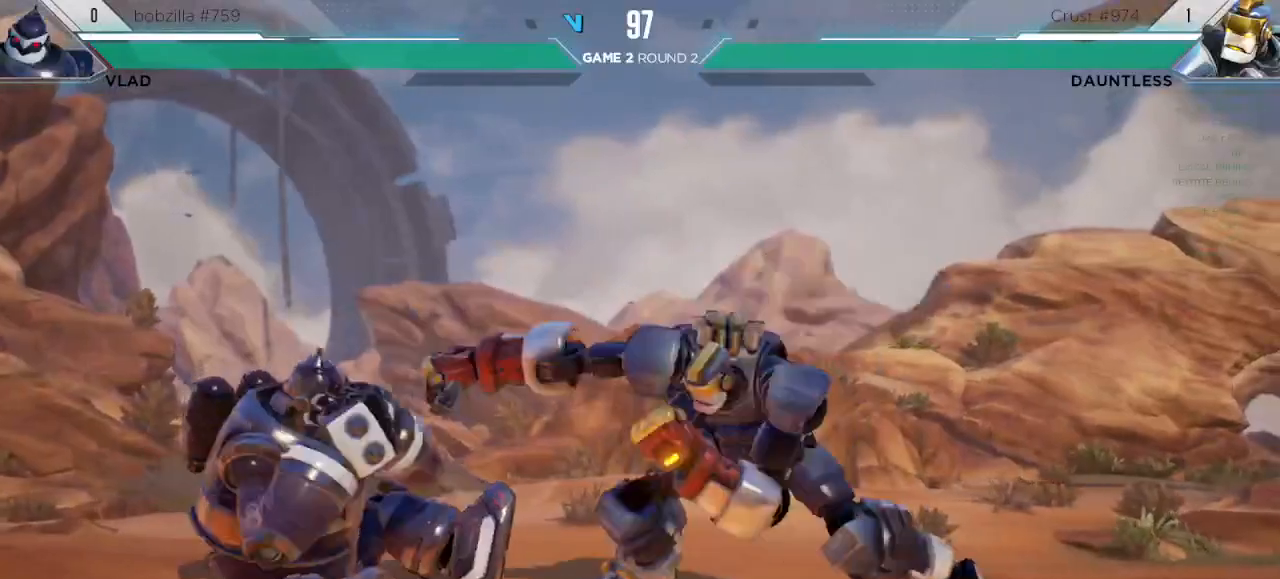
{"keys": [], "events": []}
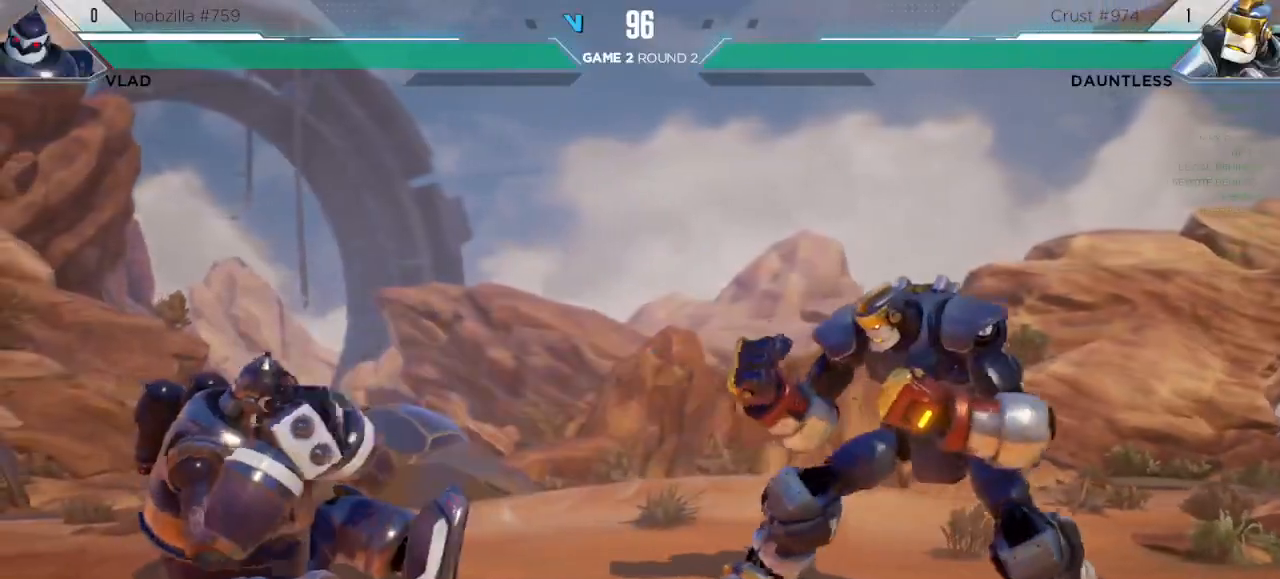
{"keys": ["right"], "events": [[17, "left", "down"], [217, "left", "up"], [233, "down", "down"], [267, "right", "down"], [400, "down", "up"]]}
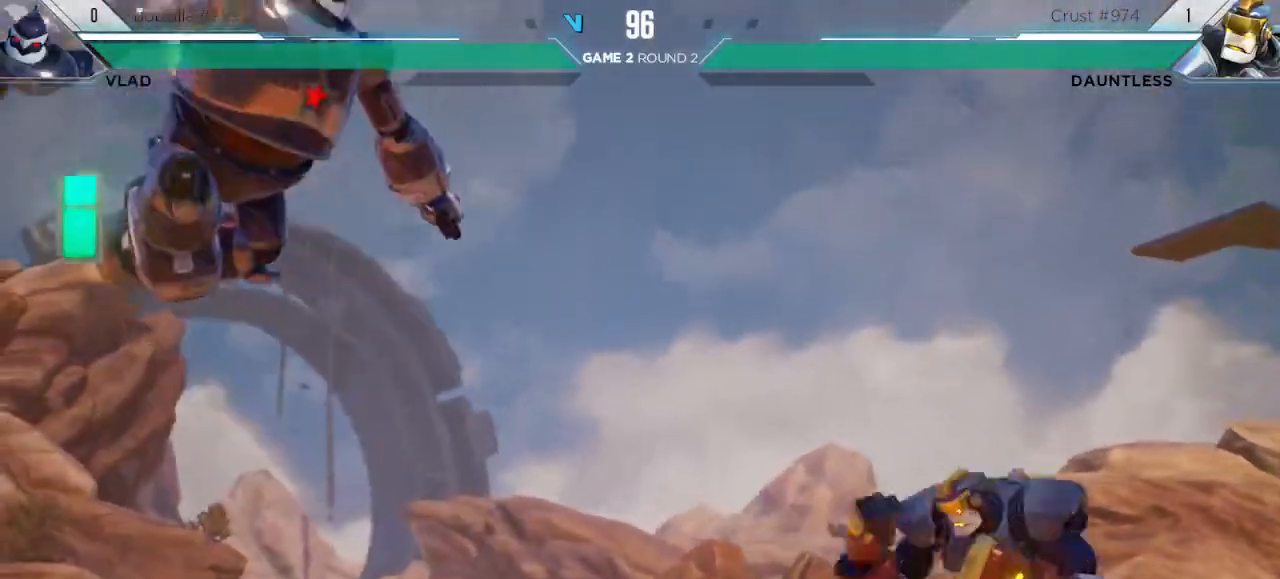
{"keys": ["right"], "events": []}
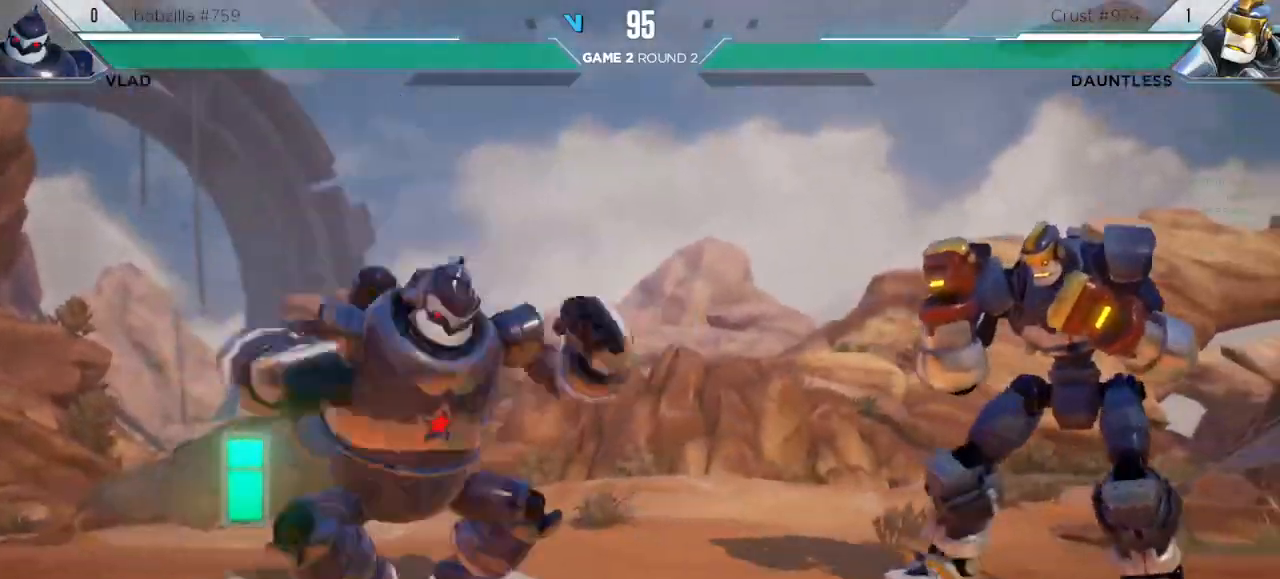
{"keys": ["left"], "events": [[100, "right", "up"], [167, "m", "down"], [250, "m", "up"], [317, "right", "down"], [450, "right", "up"], [467, "left", "down"]]}
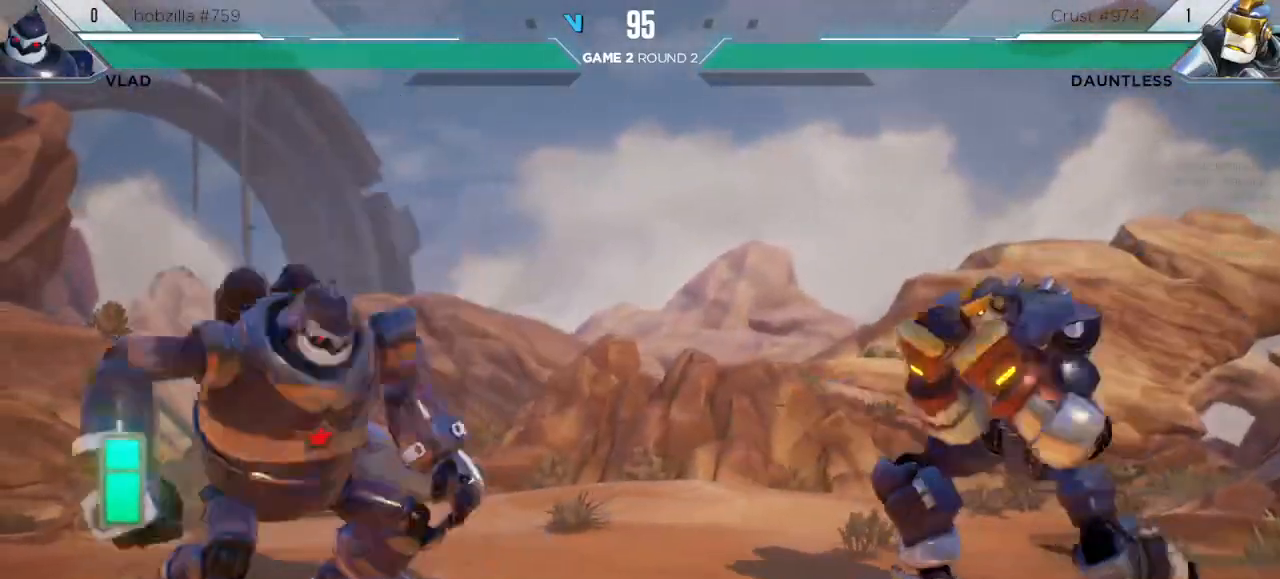
{"keys": ["right"], "events": [[317, "left", "up"], [317, "right", "down"]]}
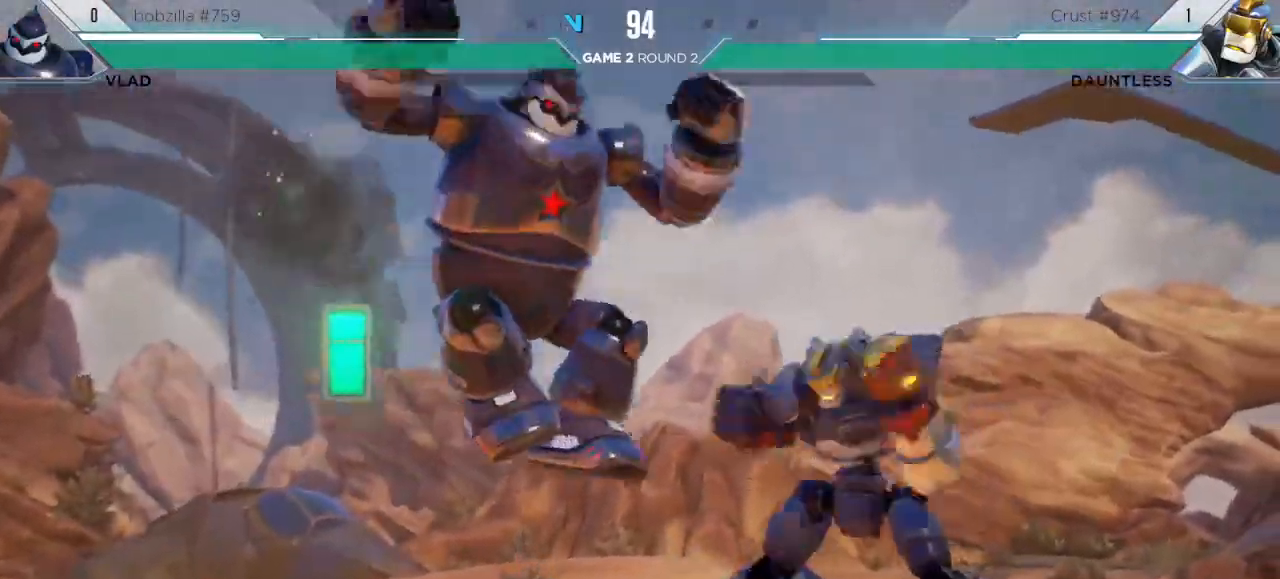
{"keys": ["left", "up"], "events": [[333, "right", "up"], [367, "left", "down"], [400, "up", "down"]]}
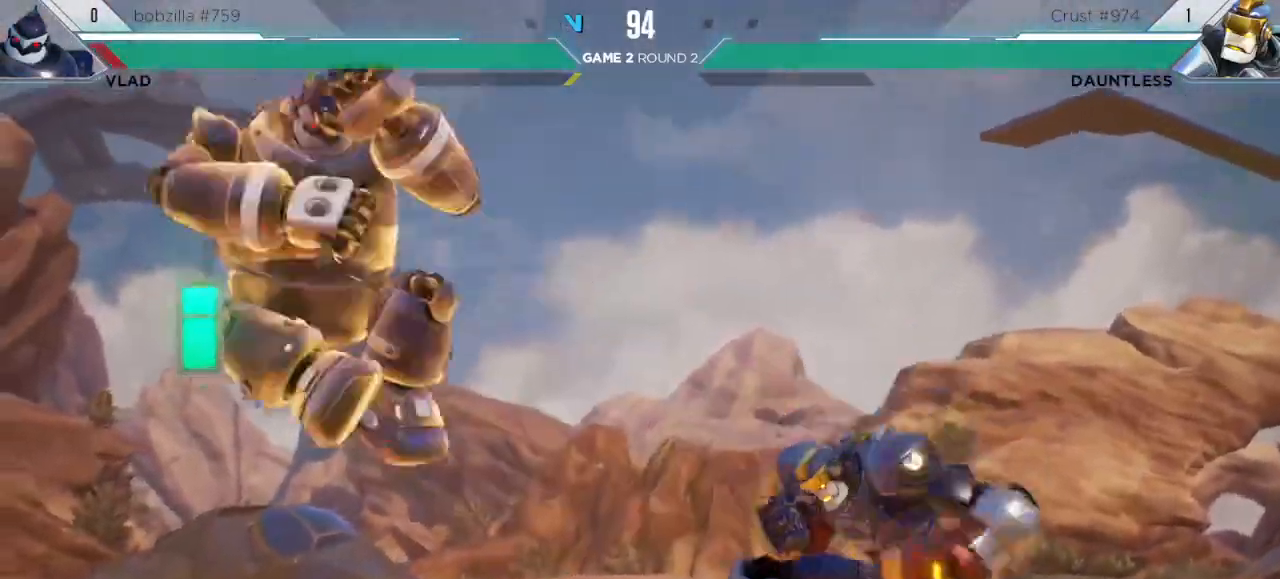
{"keys": ["right"], "events": [[50, "up", "up"], [100, "left", "up"], [500, "right", "down"]]}
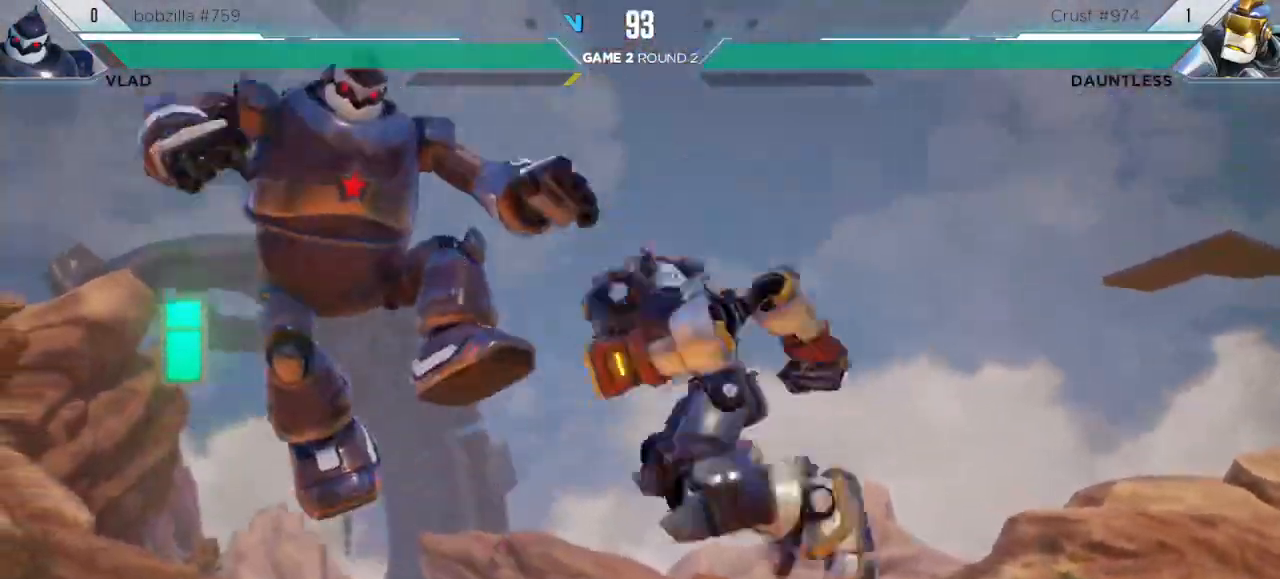
{"keys": ["right"], "events": [[33, "down", "down"], [233, "down", "up"]]}
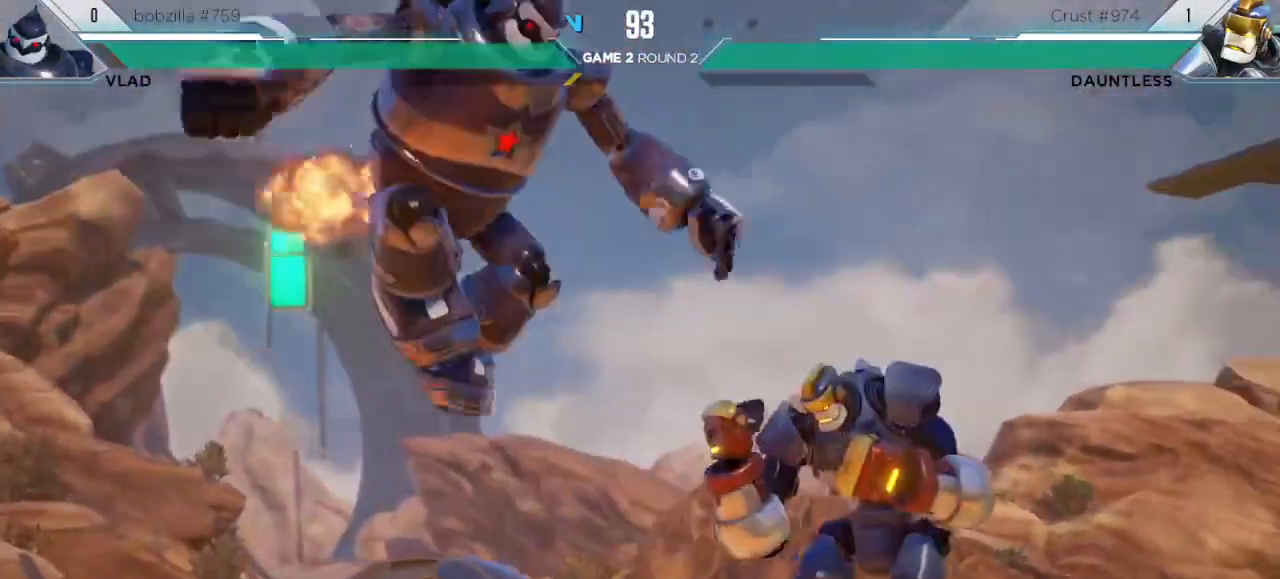
{"keys": ["down", "right"], "events": [[467, "down", "down"]]}
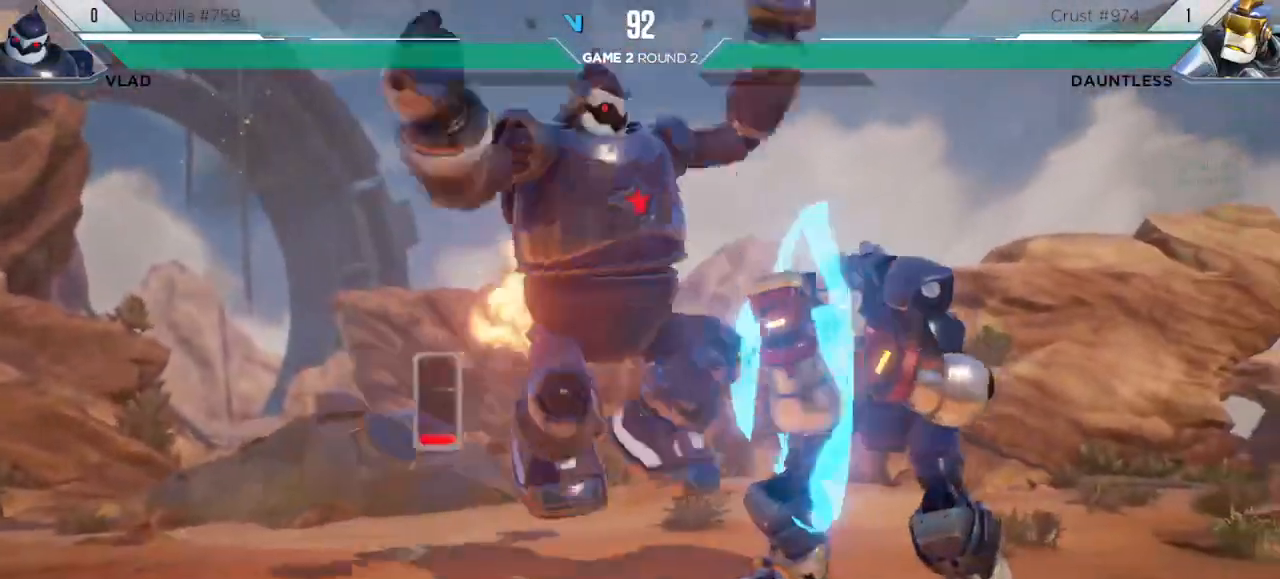
{"keys": ["right"], "events": [[200, "down", "up"]]}
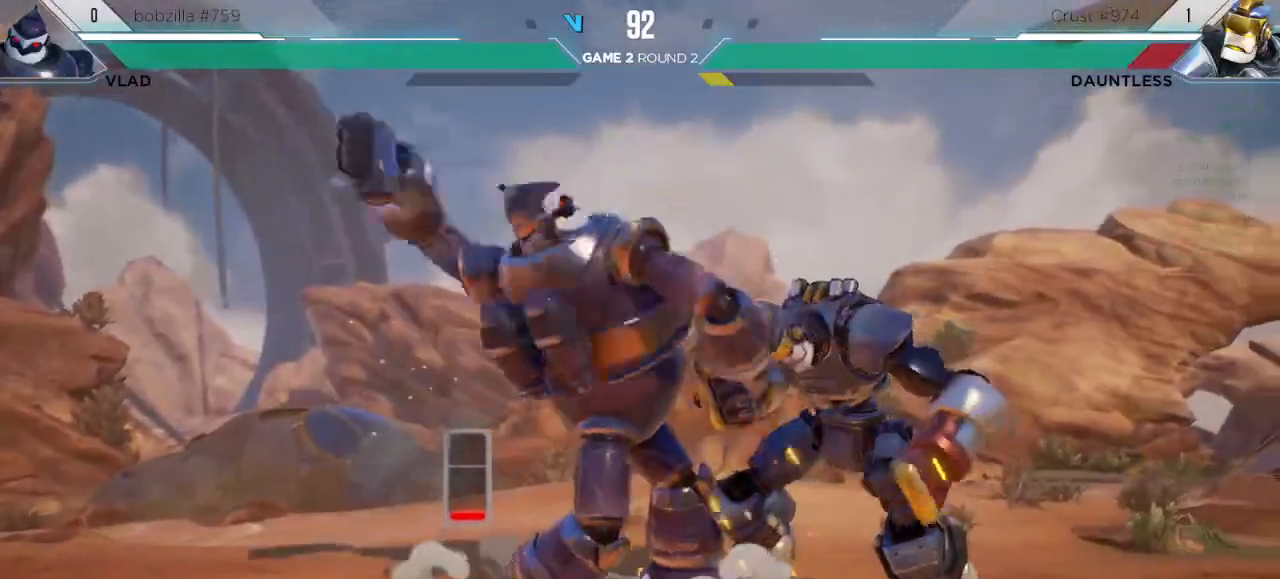
{"keys": ["right"], "events": []}
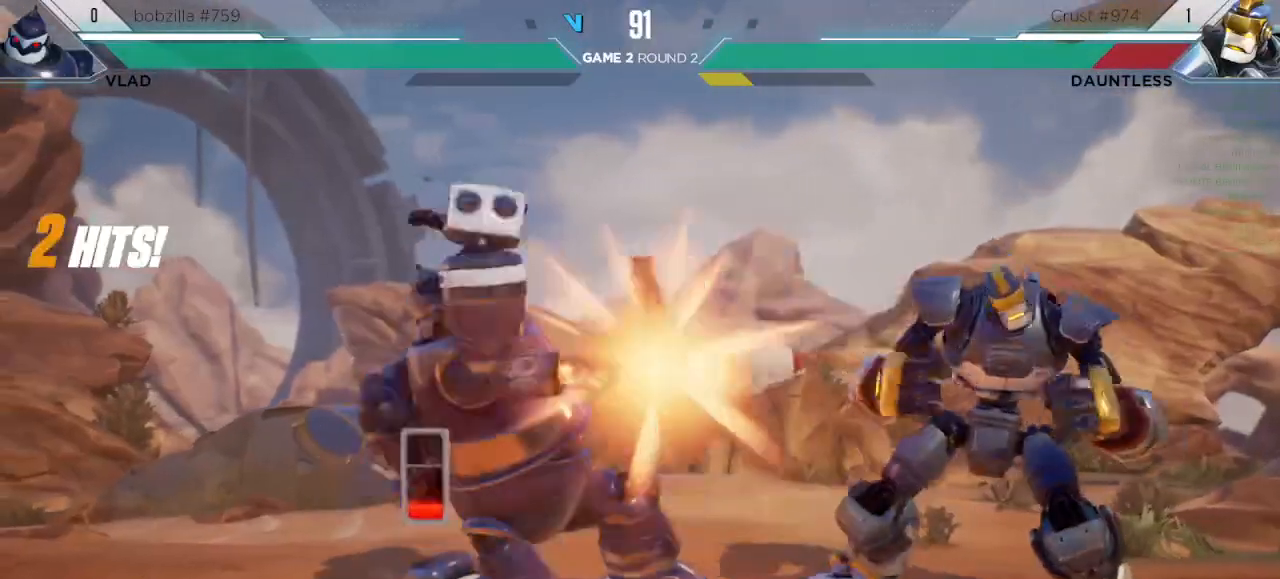
{"keys": ["right"], "events": [[350, "down", "down"], [433, "down", "up"]]}
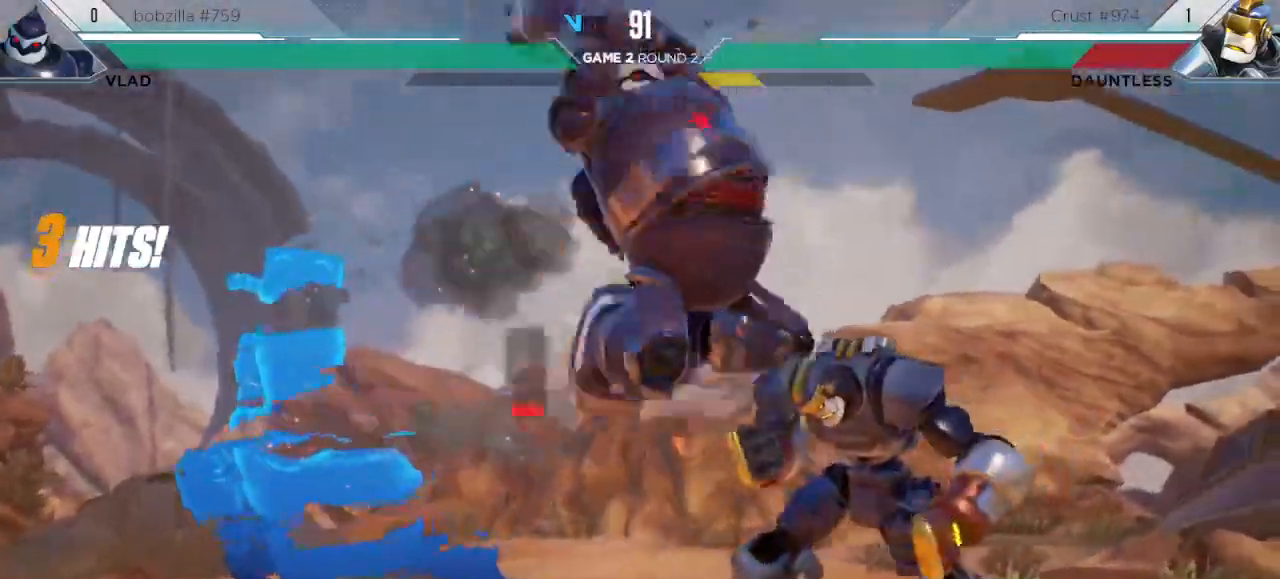
{"keys": ["right"], "events": []}
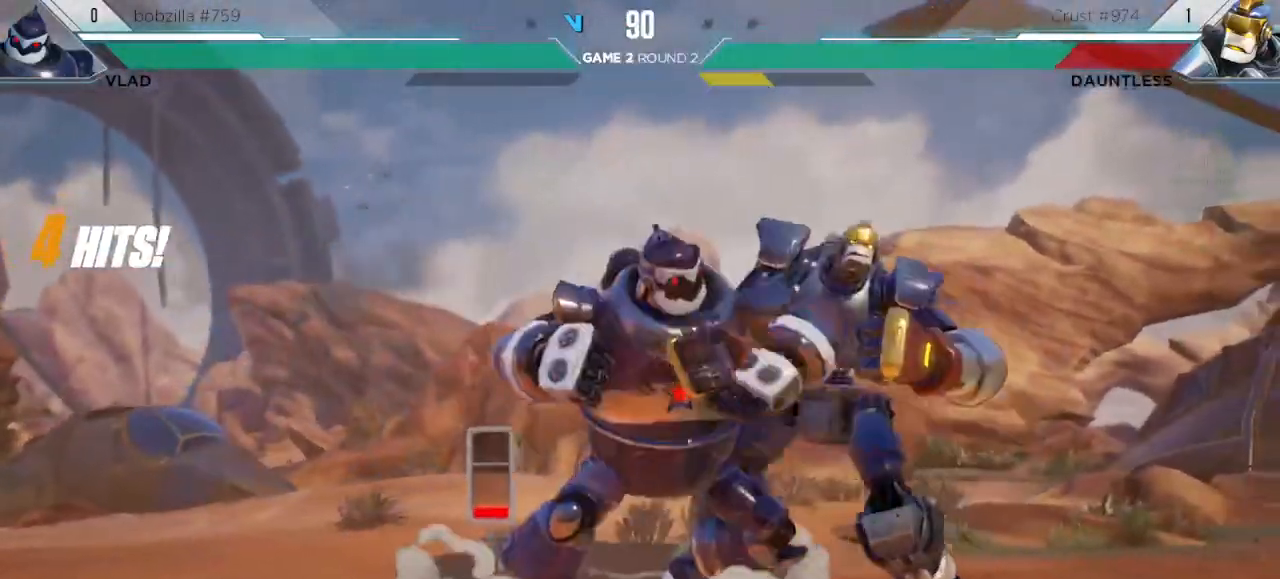
{"keys": ["right"], "events": []}
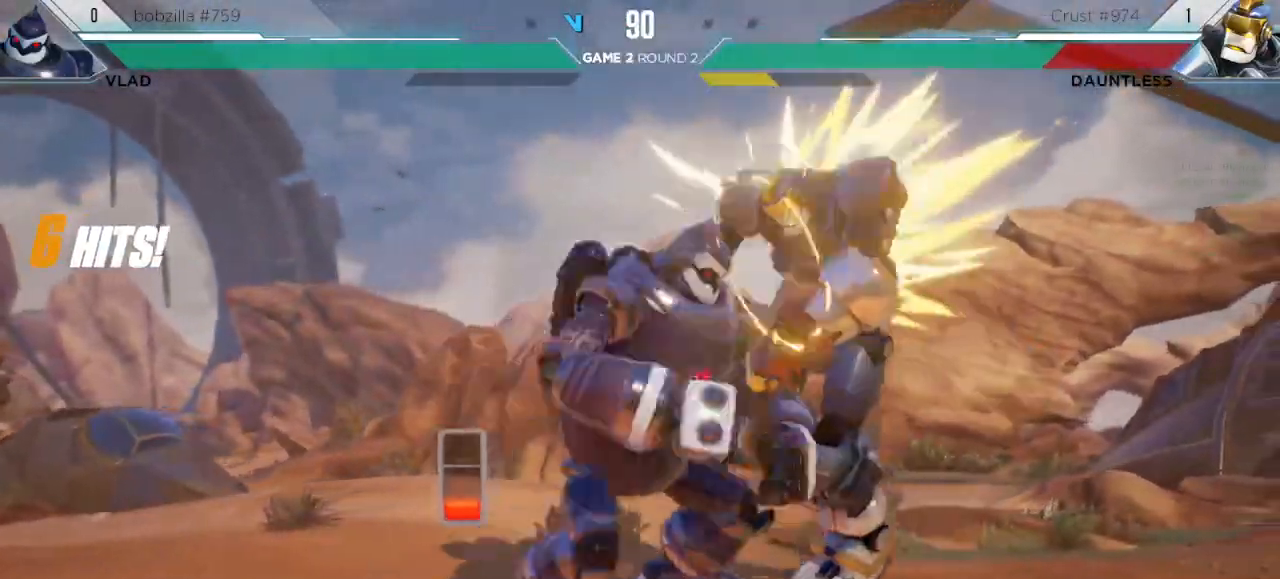
{"keys": ["l", "right"], "events": [[250, "l", "down"]]}